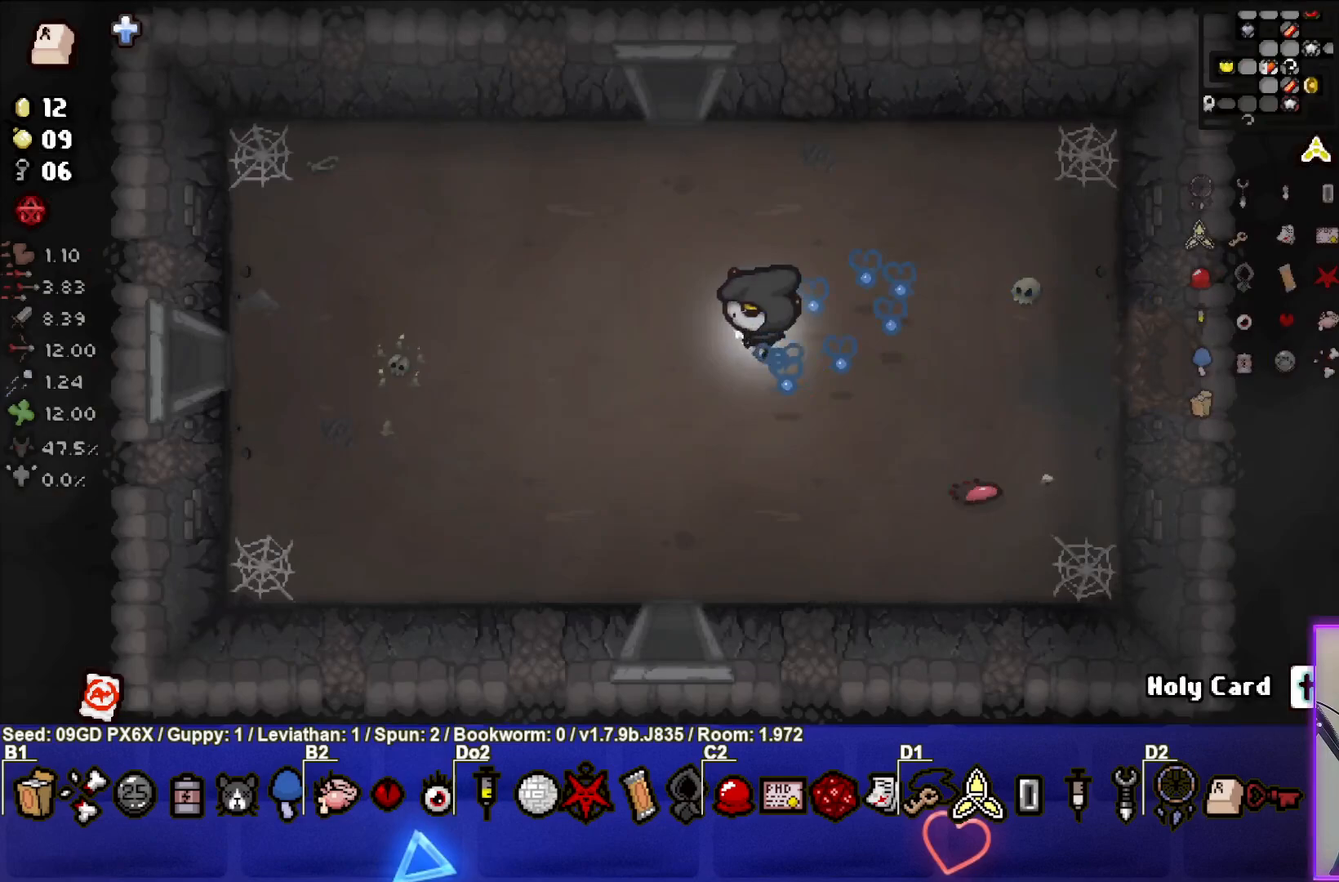
Gameplay with a controller (PlayStation layout); each line is a JSON object with the inputs held at the frame after it. "events" lists button and stick changes between this image and that frame as [ms after this image, input, new state], when the widget could be followed in between. Not read: right_stick.
{"buttons": [], "left_stick": "left", "events": []}
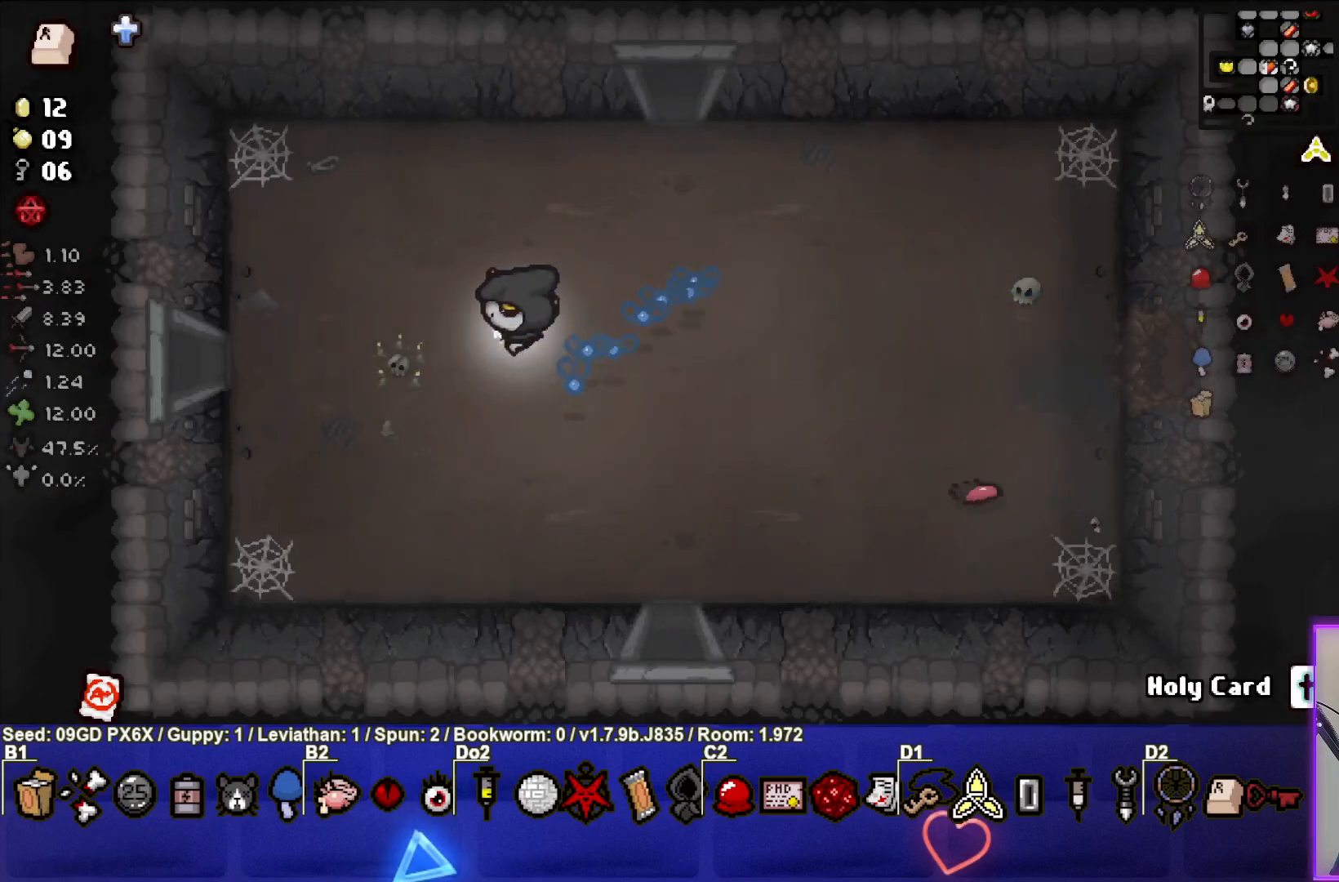
{"buttons": [], "left_stick": "left", "events": []}
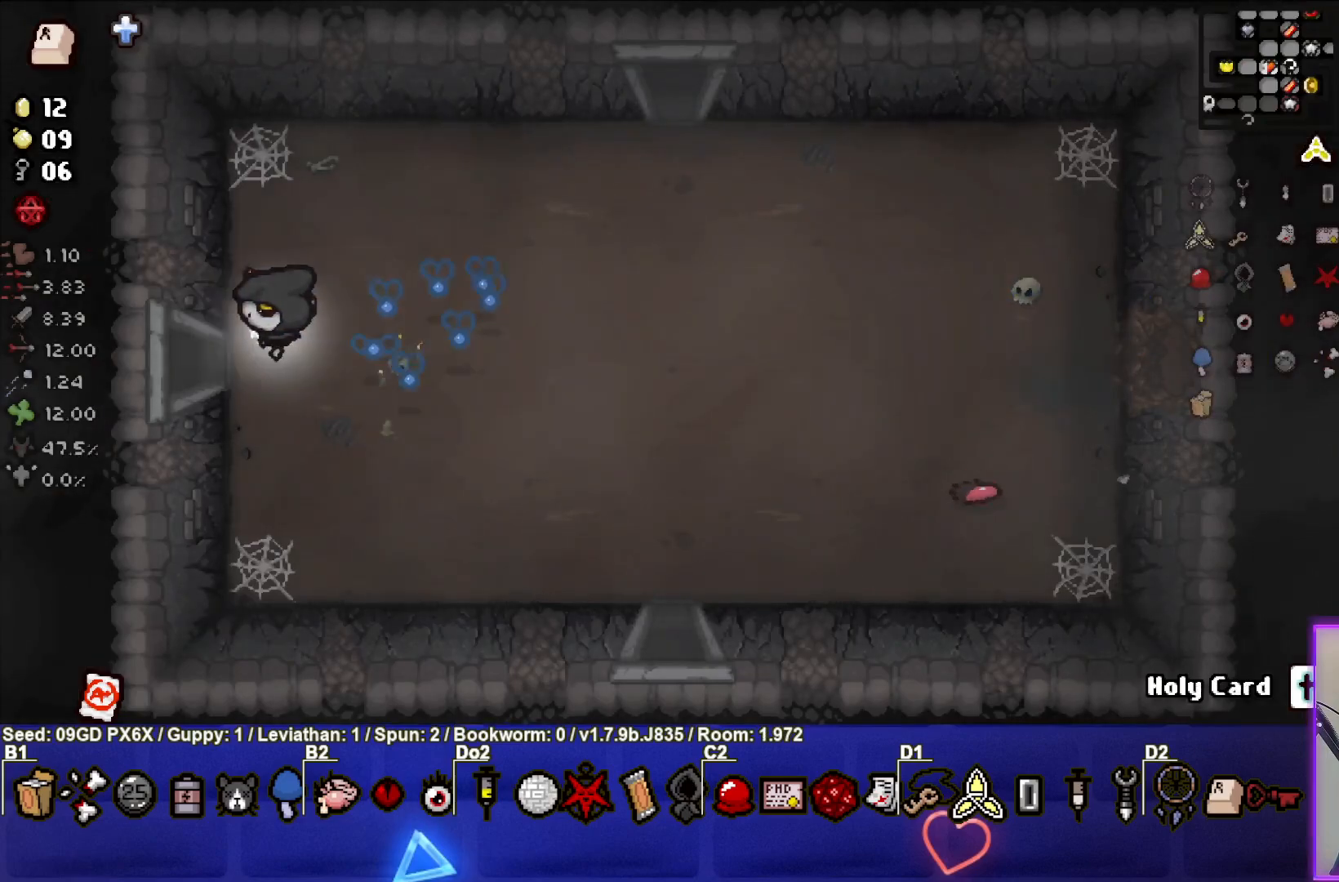
{"buttons": [], "left_stick": "left", "events": []}
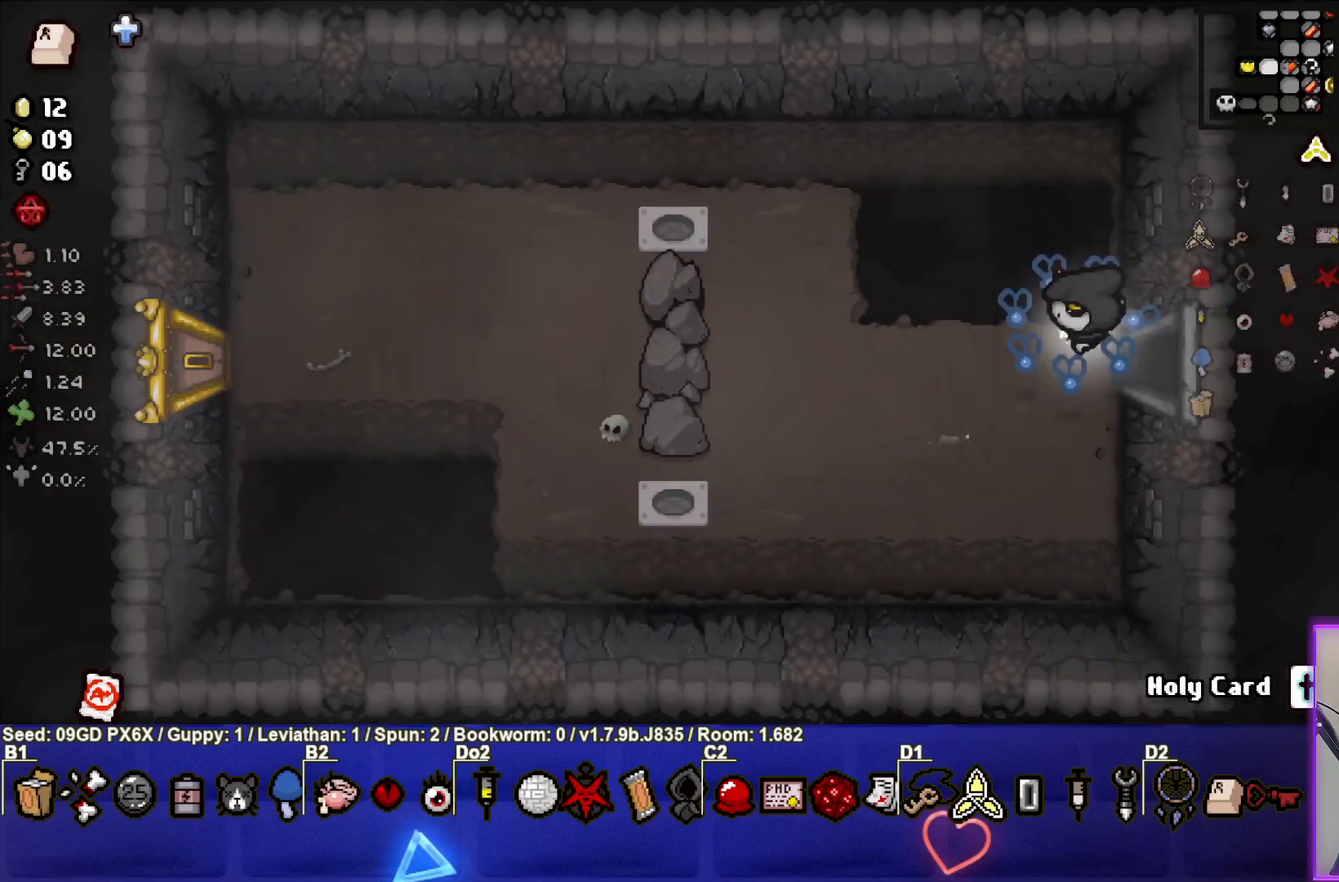
{"buttons": [], "left_stick": "left", "events": []}
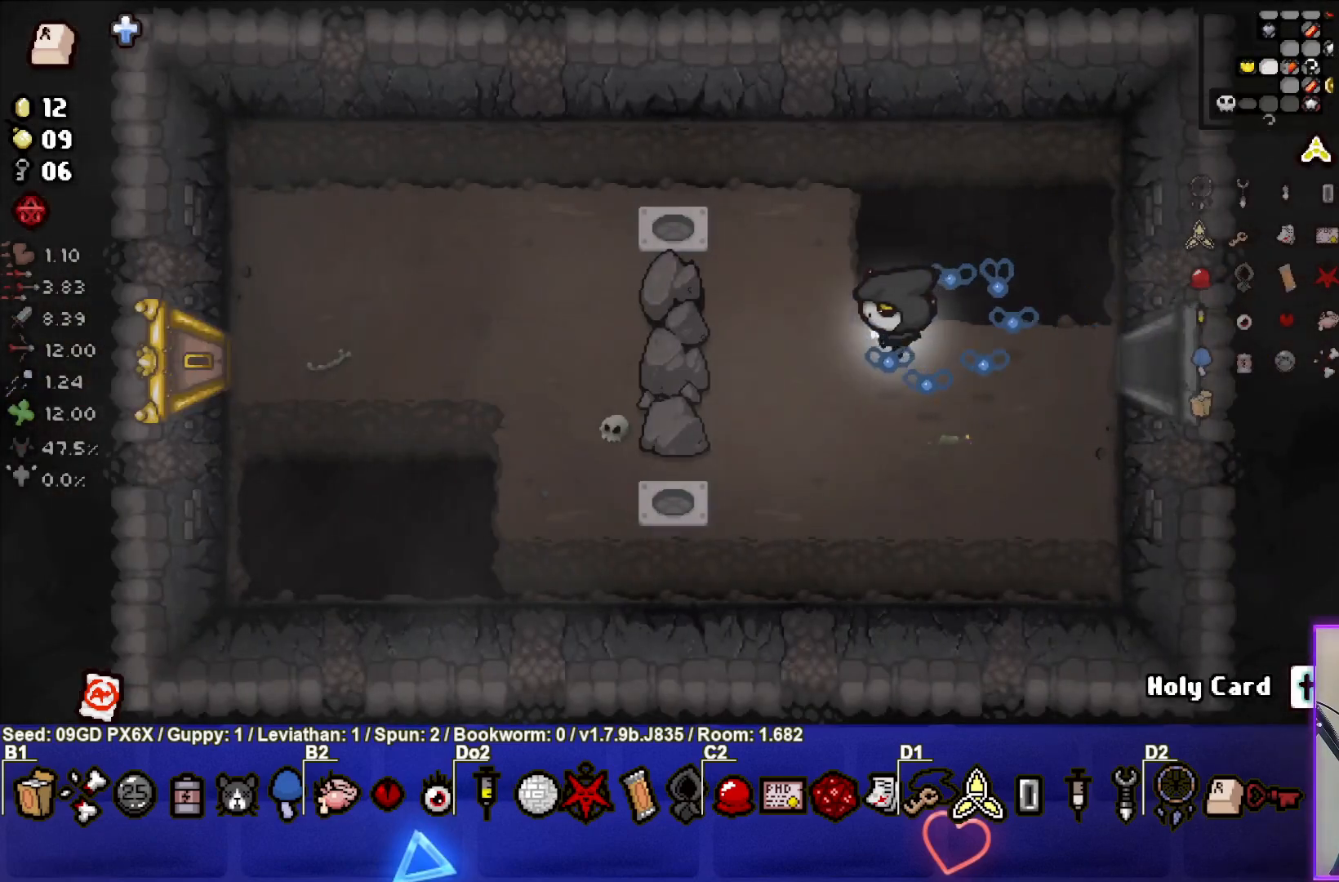
{"buttons": [], "left_stick": "left", "events": []}
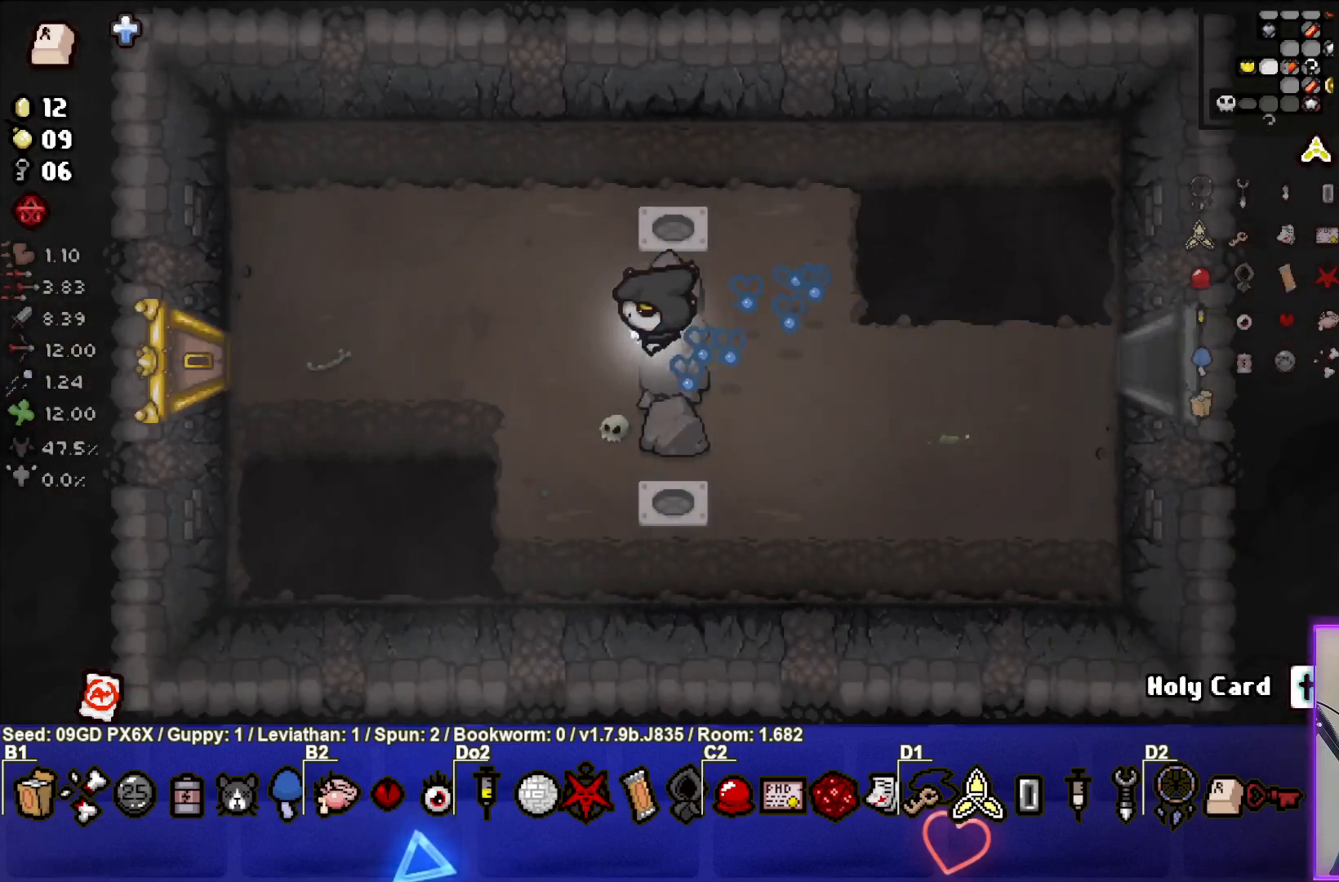
{"buttons": [], "left_stick": "left", "events": []}
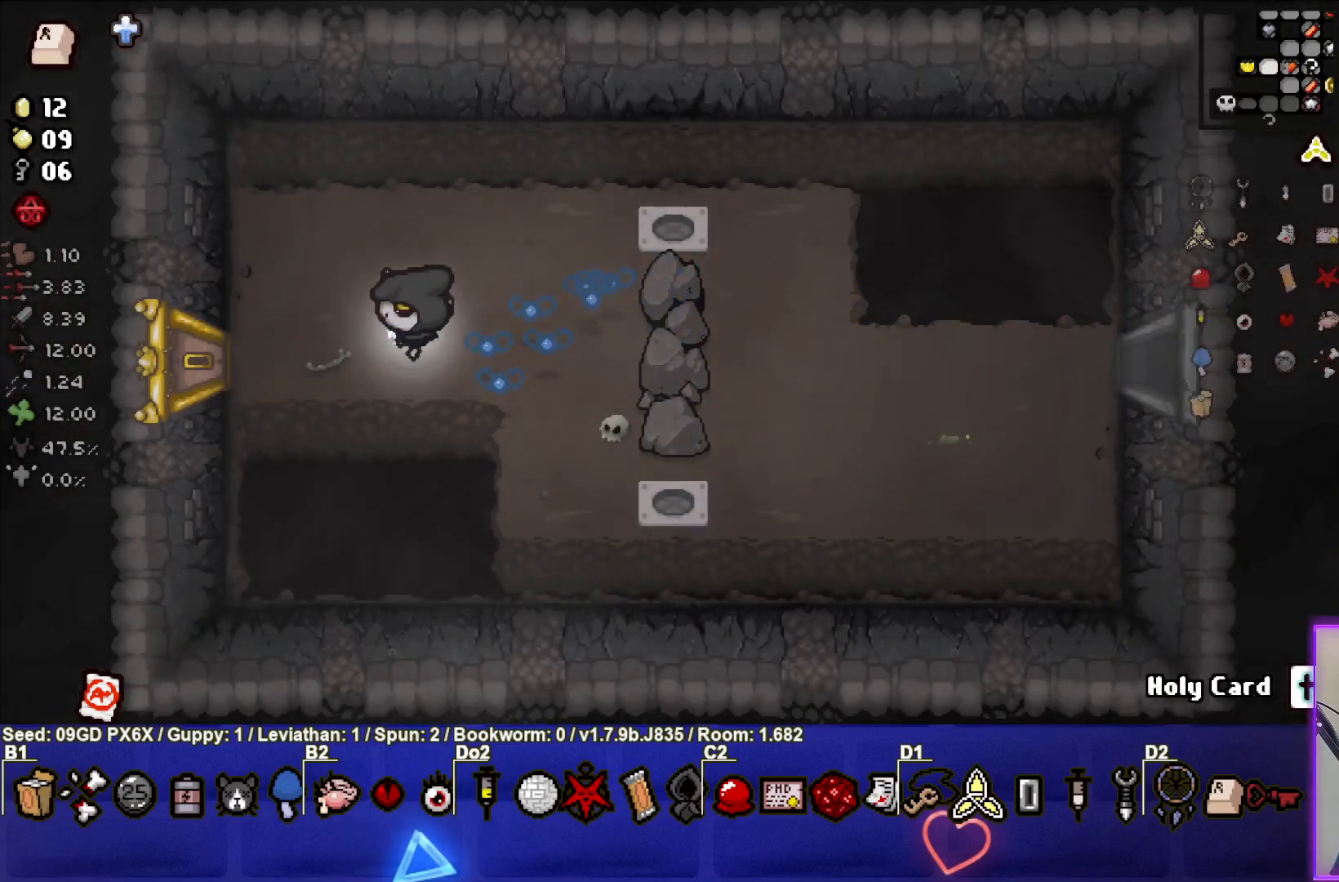
{"buttons": [], "left_stick": "left", "events": []}
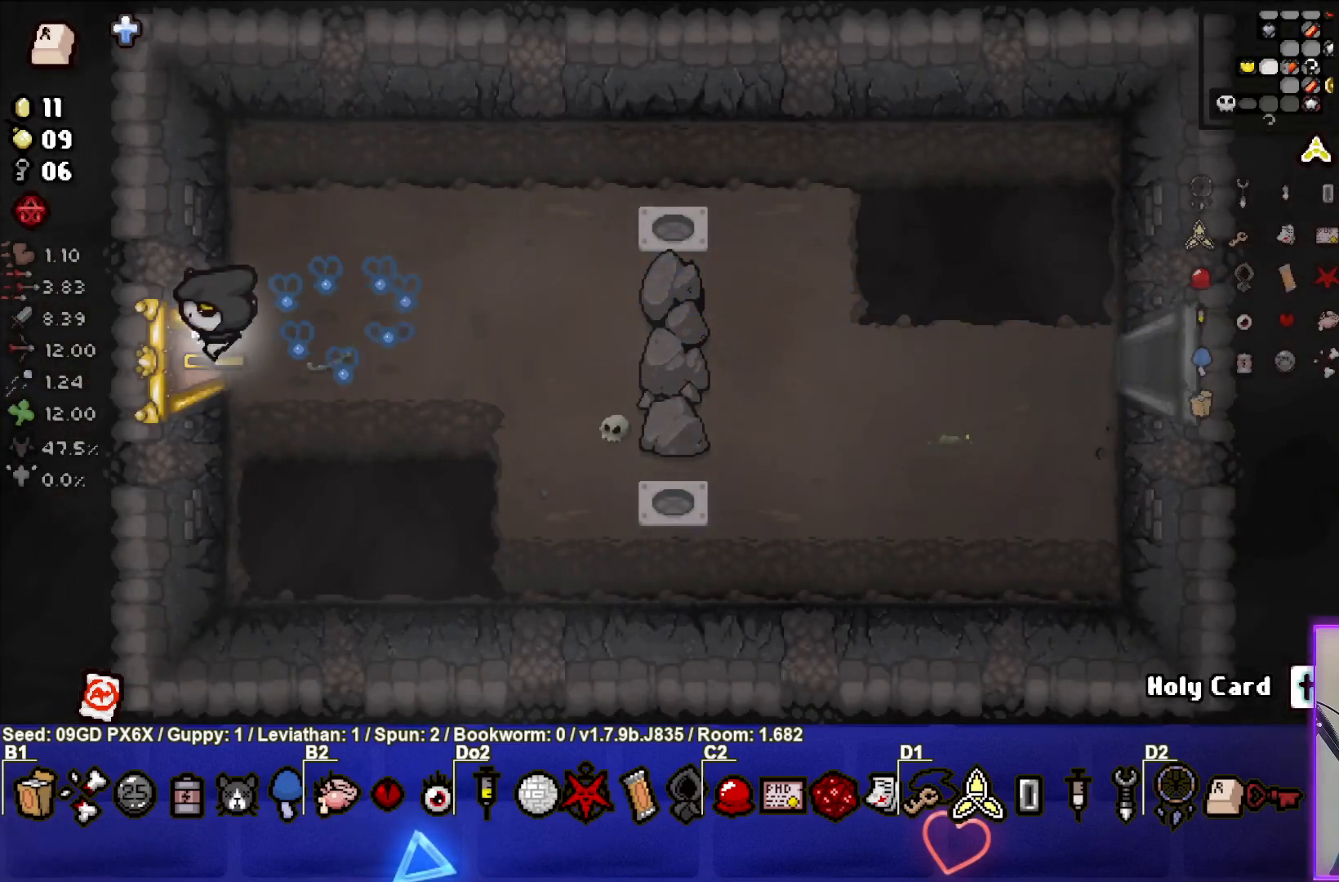
{"buttons": [], "left_stick": "center", "events": [[150, "left_stick", "center"]]}
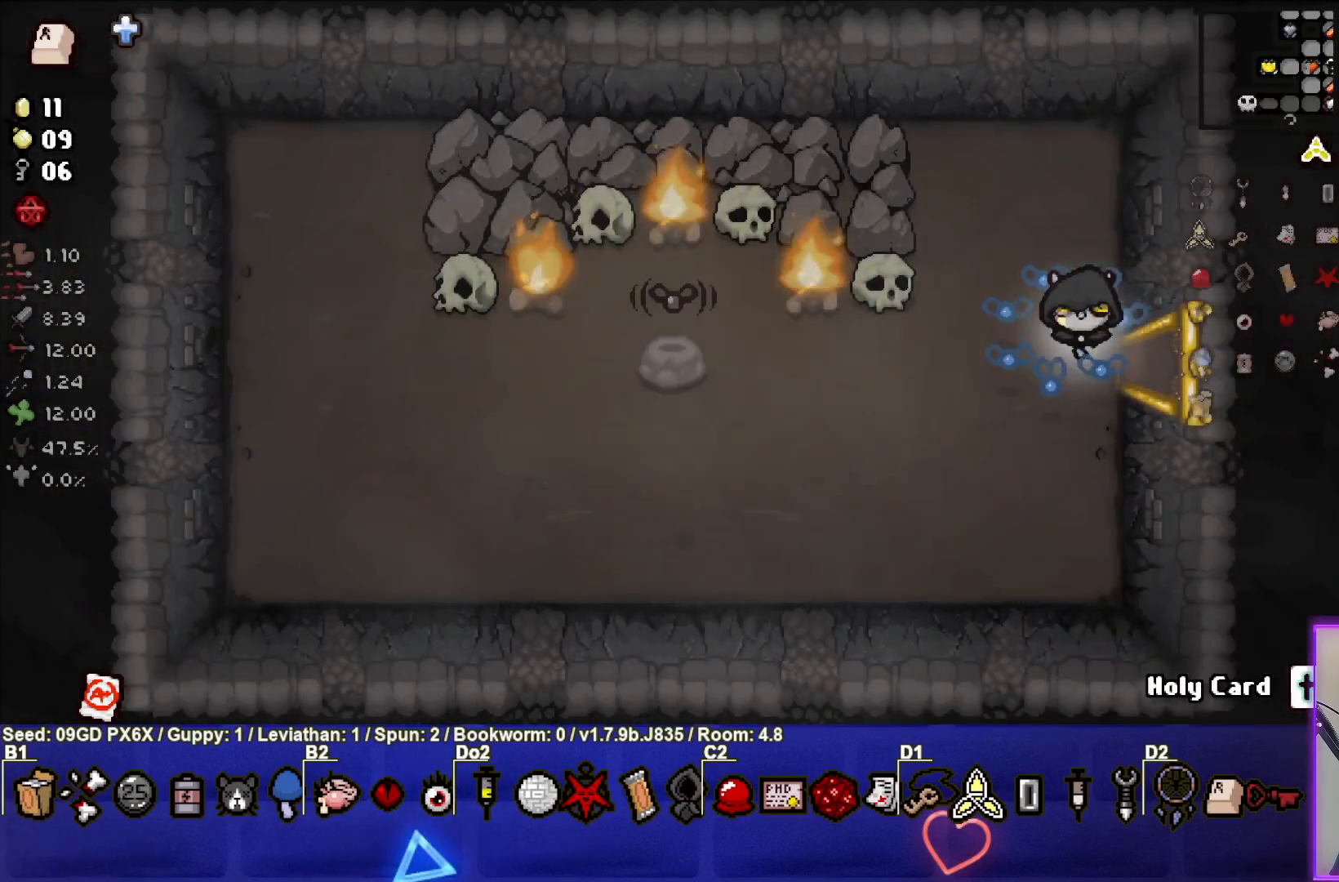
{"buttons": ["SQUARE"], "left_stick": "left", "events": [[217, "left_stick", "left"], [350, "SQUARE", "down"]]}
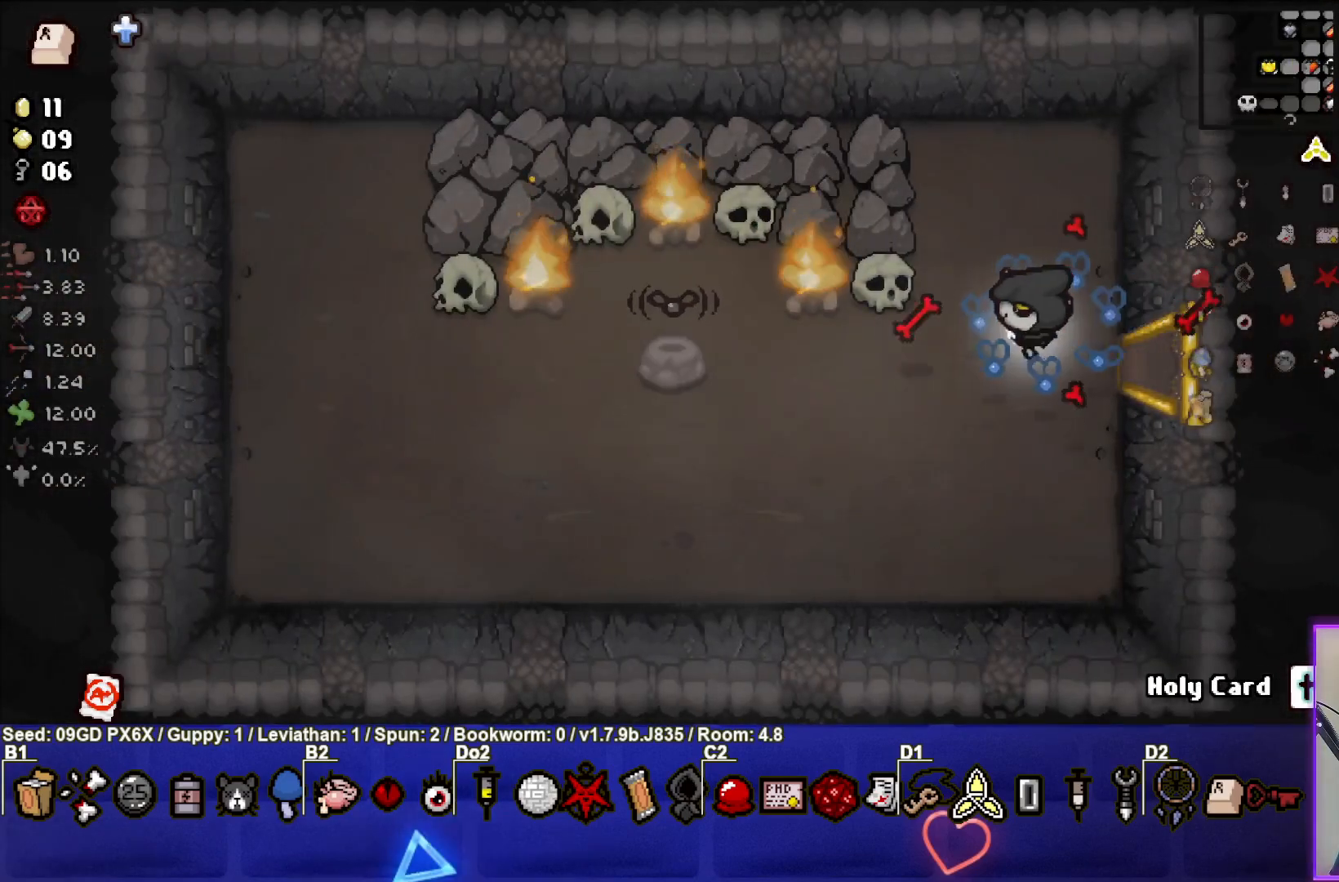
{"buttons": ["SQUARE"], "left_stick": "center", "events": [[67, "left_stick", "up-left"], [333, "left_stick", "center"]]}
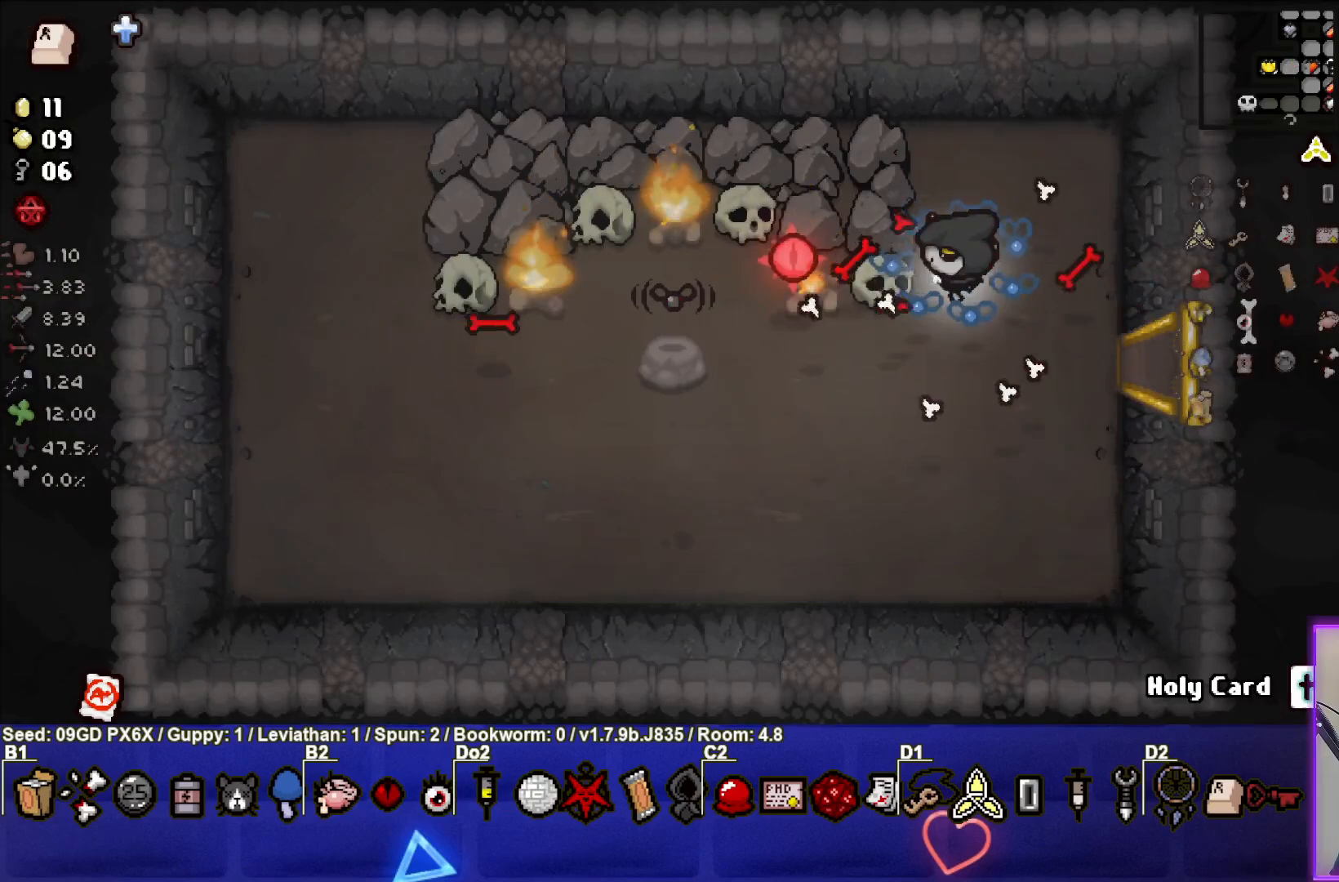
{"buttons": ["SQUARE"], "left_stick": "center", "events": [[83, "left_stick", "up-left"], [217, "left_stick", "center"], [350, "left_stick", "up"], [450, "left_stick", "center"]]}
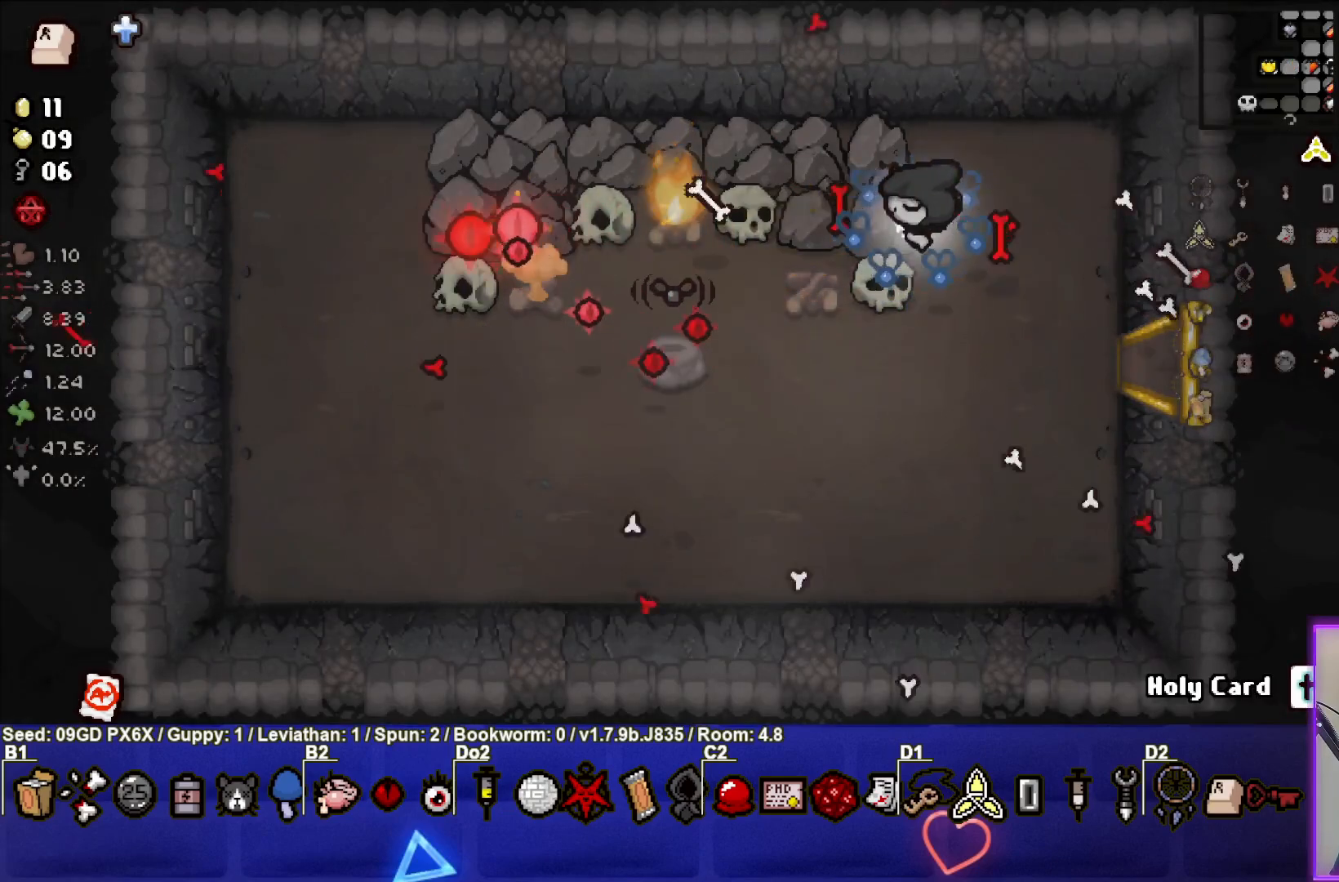
{"buttons": ["SQUARE"], "left_stick": "center", "events": []}
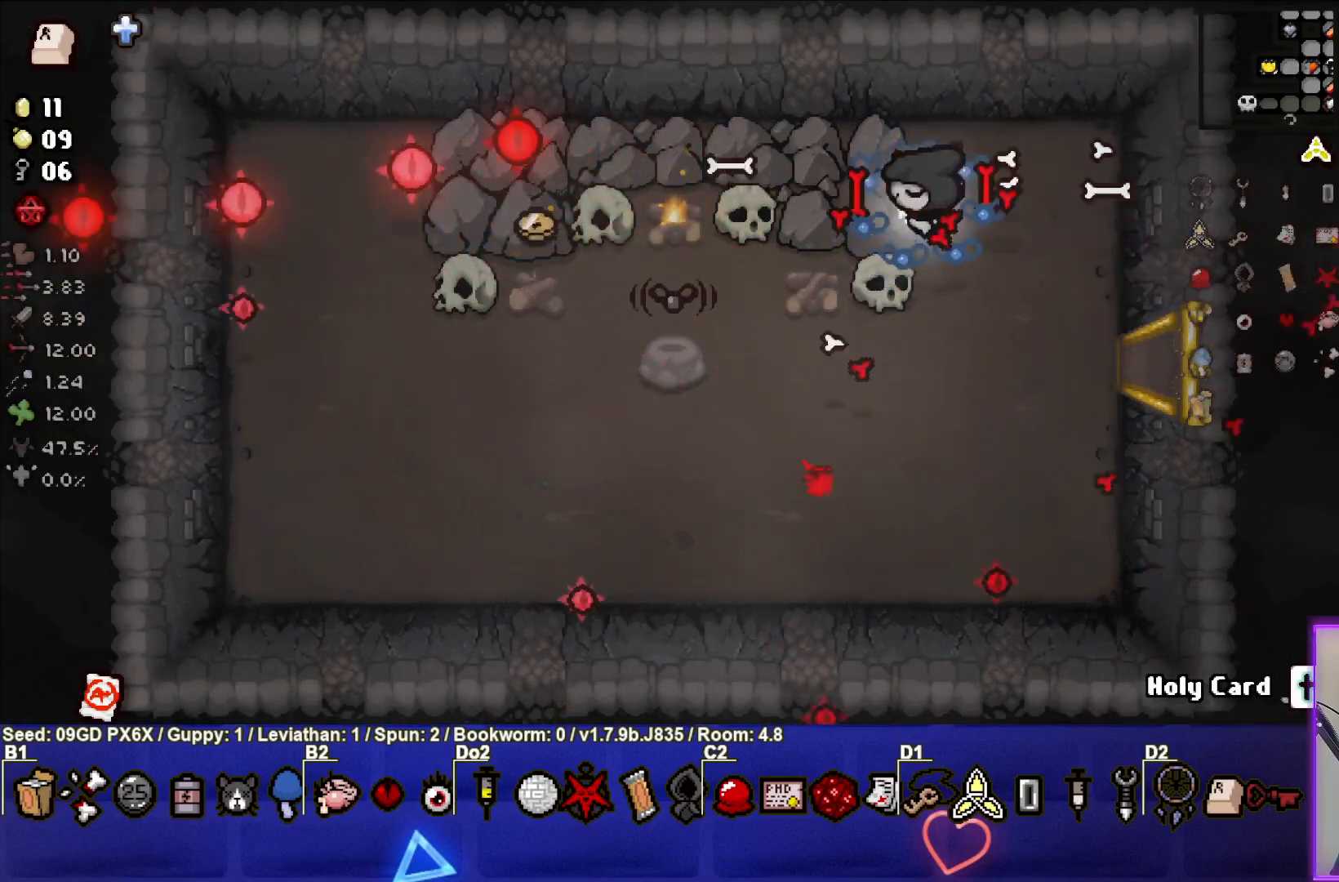
{"buttons": [], "left_stick": "center", "events": [[50, "SQUARE", "up"]]}
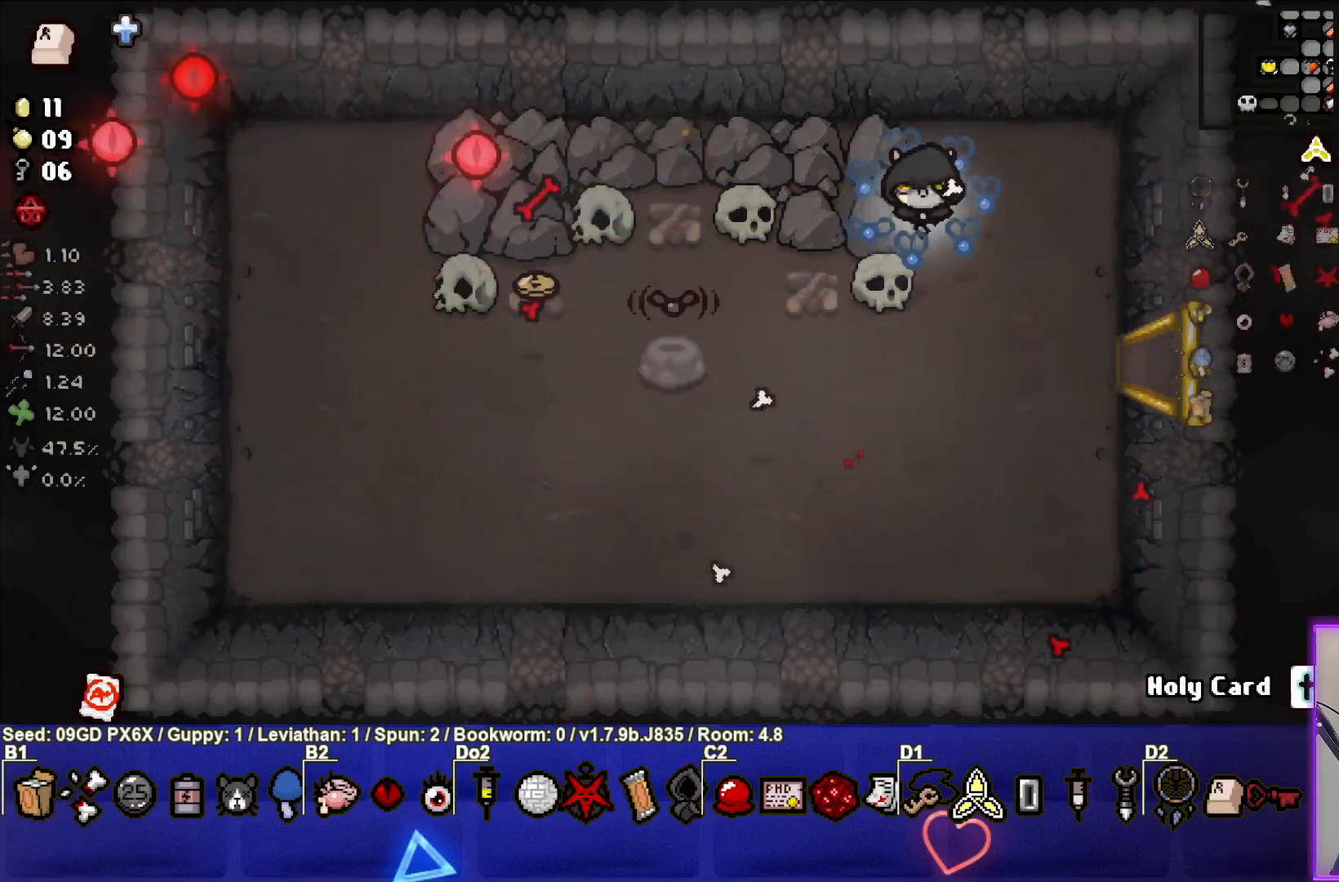
{"buttons": [], "left_stick": "left", "events": [[50, "left_stick", "left"]]}
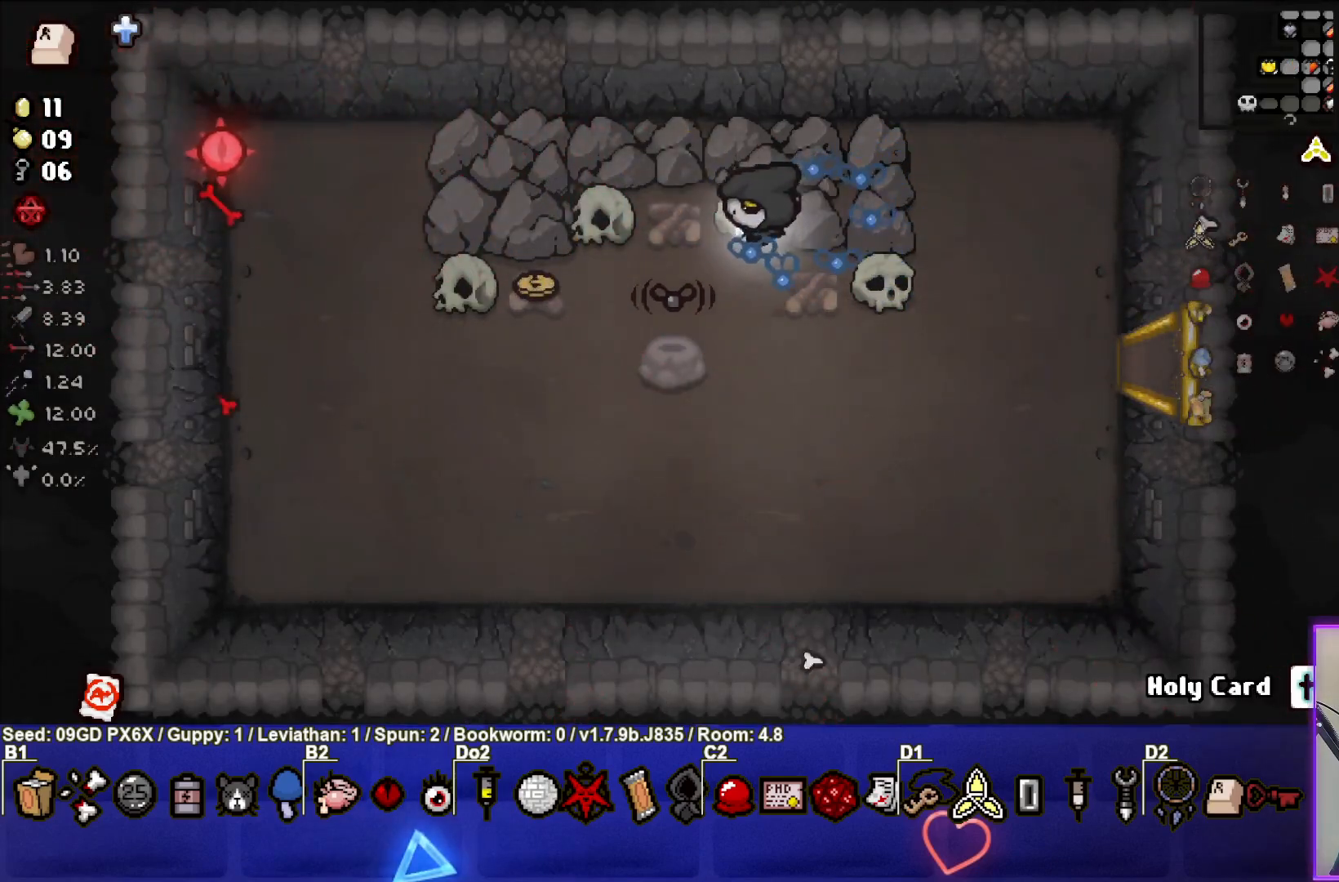
{"buttons": [], "left_stick": "up-left", "events": [[333, "left_stick", "center"], [433, "left_stick", "up-left"]]}
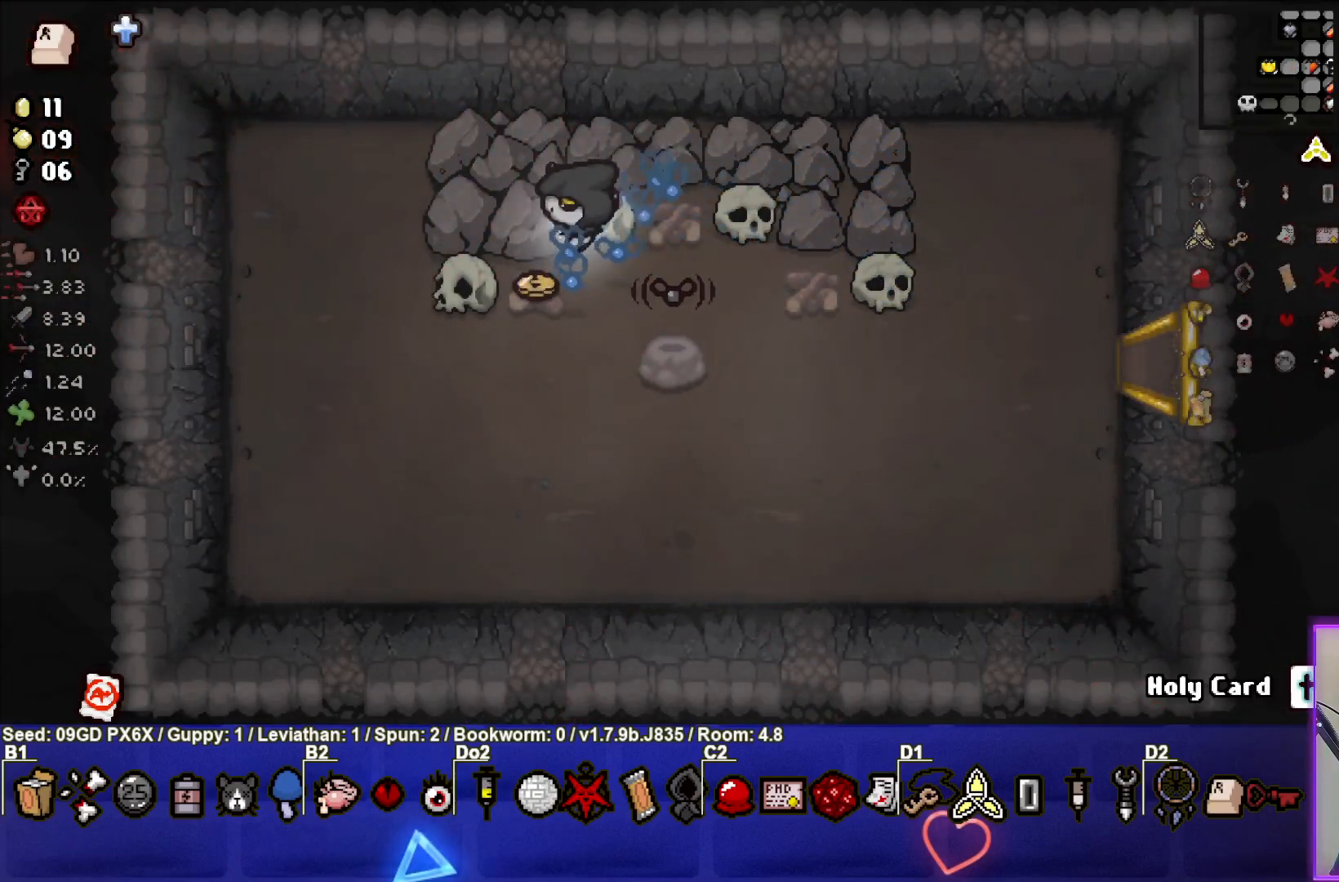
{"buttons": [], "left_stick": "center", "events": [[100, "left_stick", "center"], [300, "left_stick", "down"], [500, "left_stick", "center"]]}
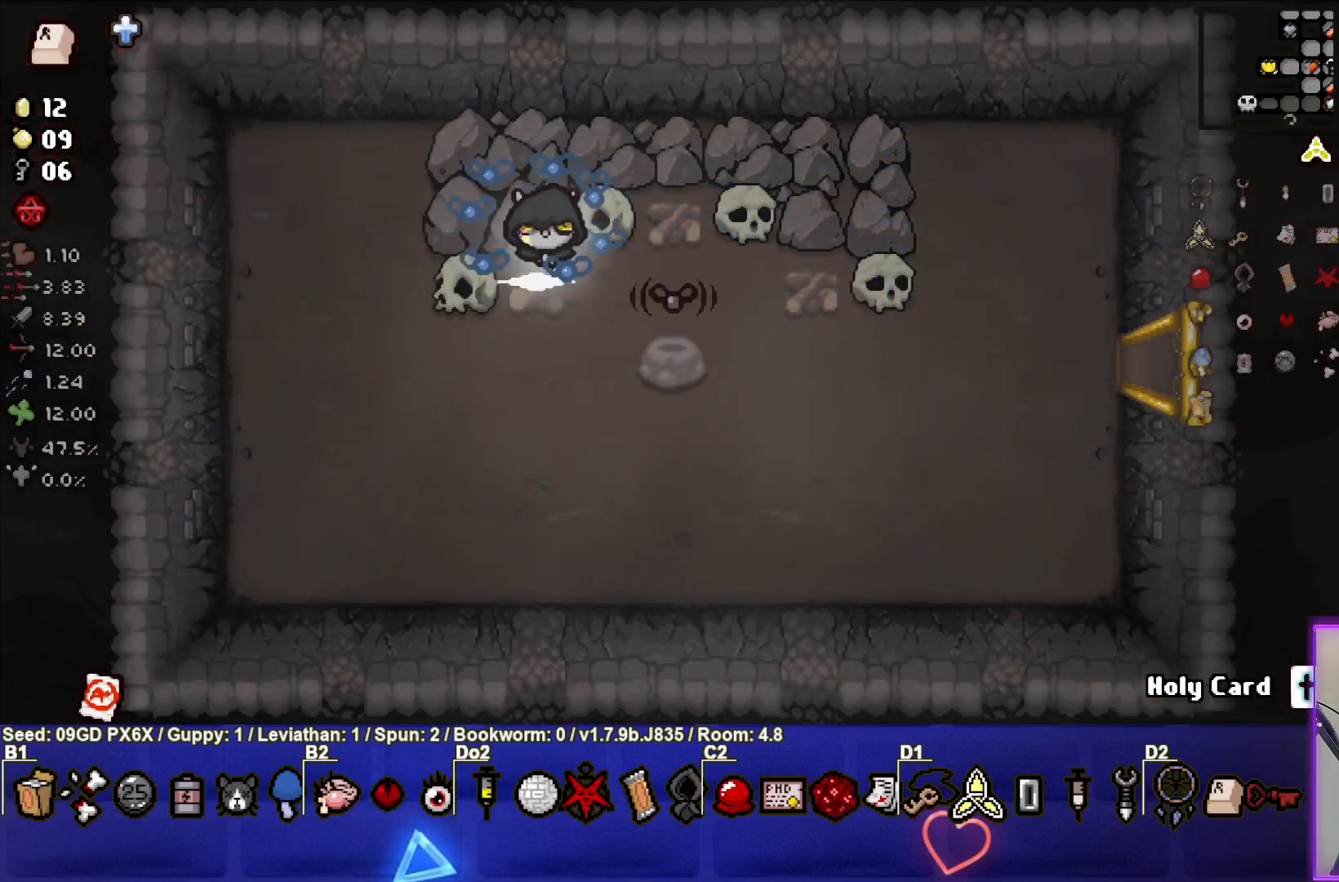
{"buttons": [], "left_stick": "center", "events": [[50, "left_stick", "up-right"], [450, "left_stick", "center"]]}
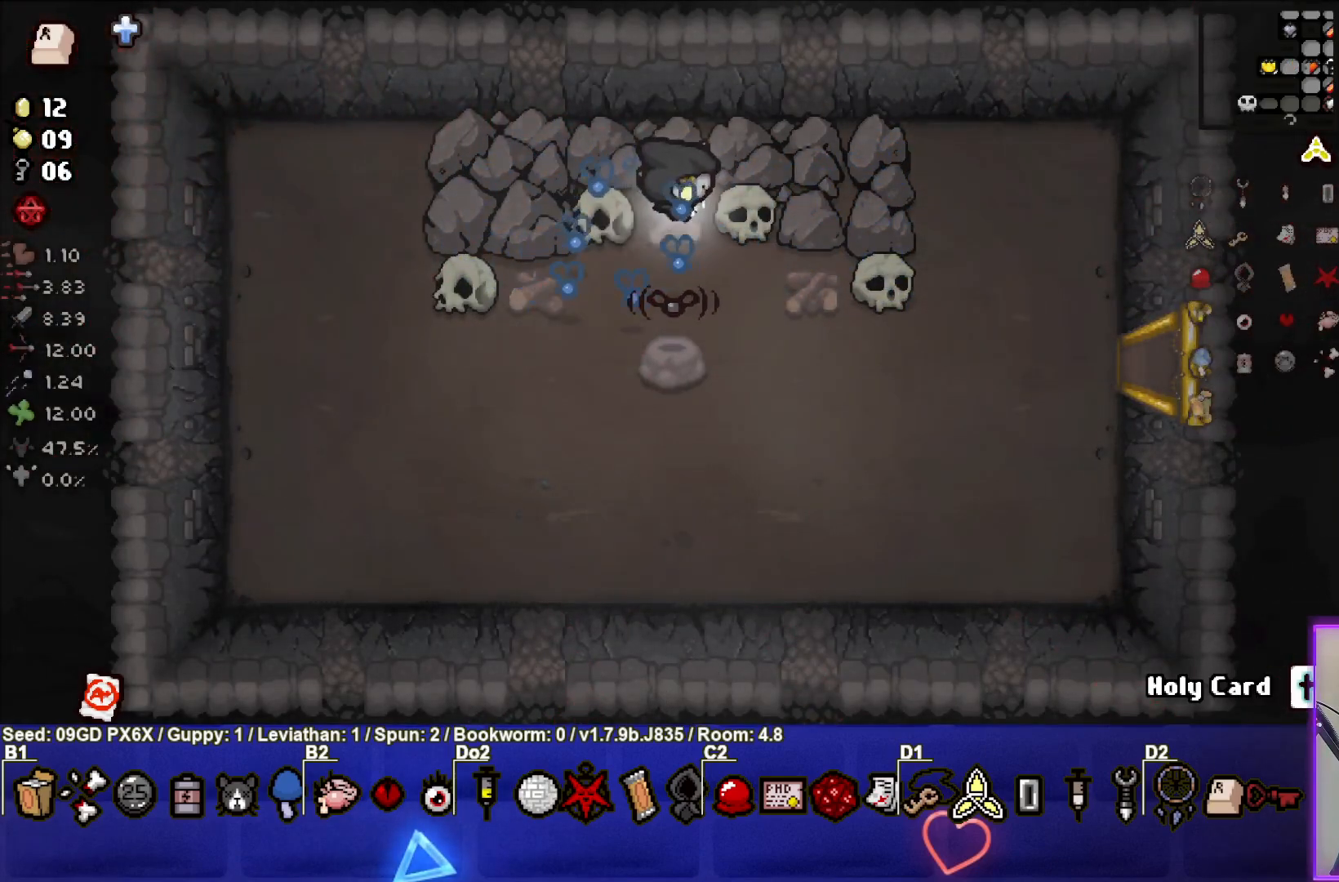
{"buttons": [], "left_stick": "center", "events": [[133, "left_stick", "right"], [333, "left_stick", "center"]]}
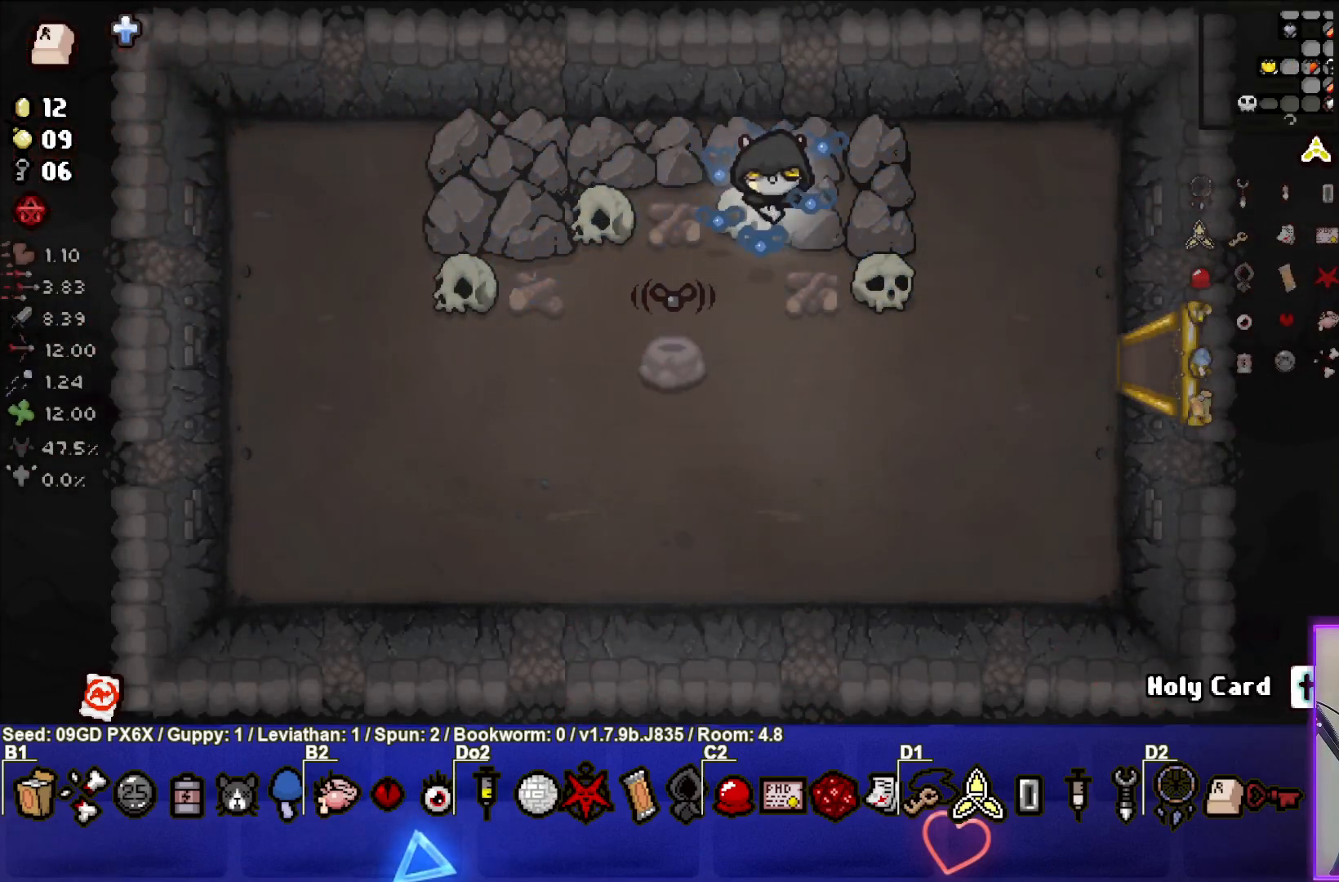
{"buttons": [], "left_stick": "center", "events": [[417, "left_stick", "up-left"], [500, "left_stick", "center"]]}
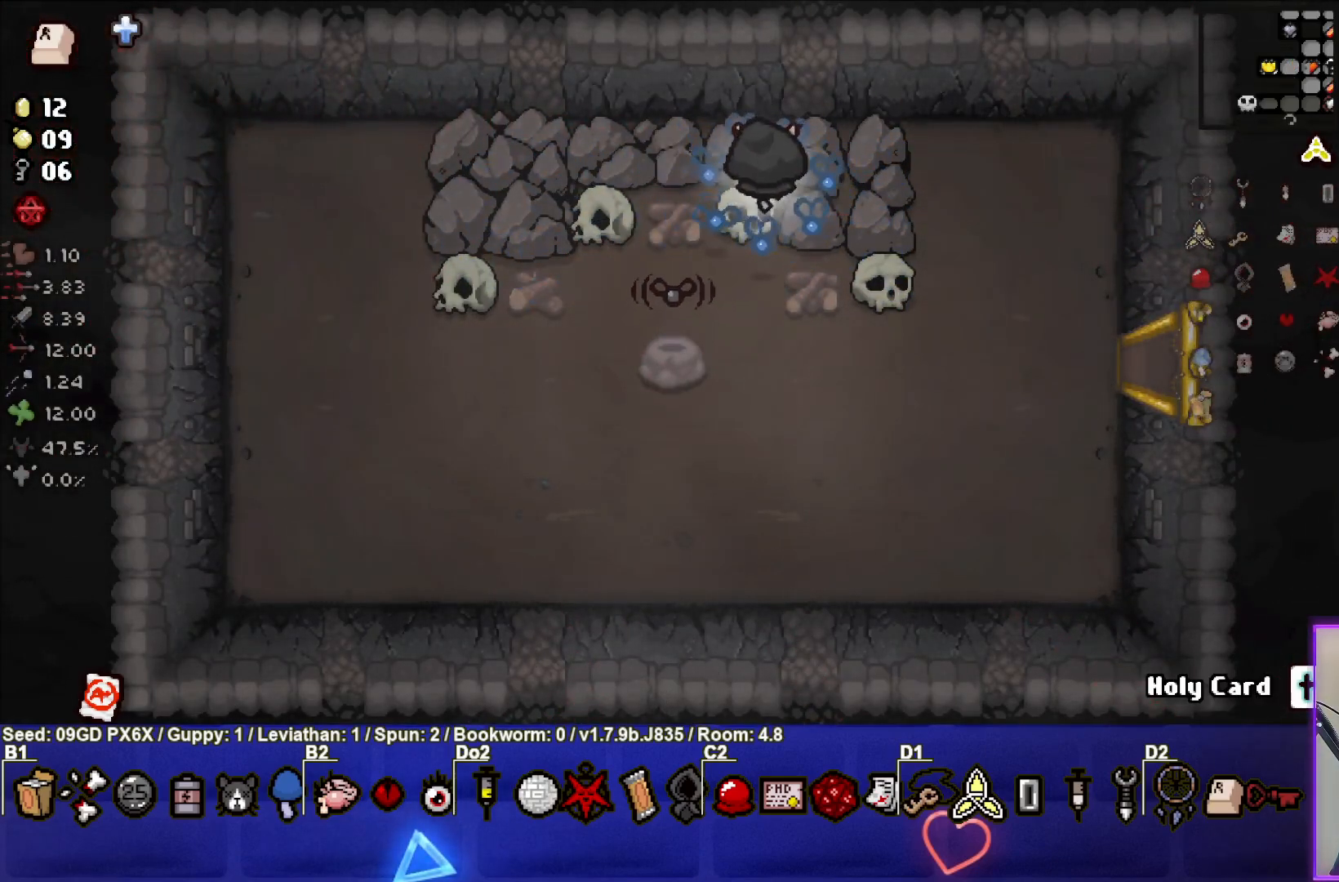
{"buttons": [], "left_stick": "down-right", "events": [[83, "left_stick", "down-right"], [100, "L1", "down"], [217, "L1", "up"]]}
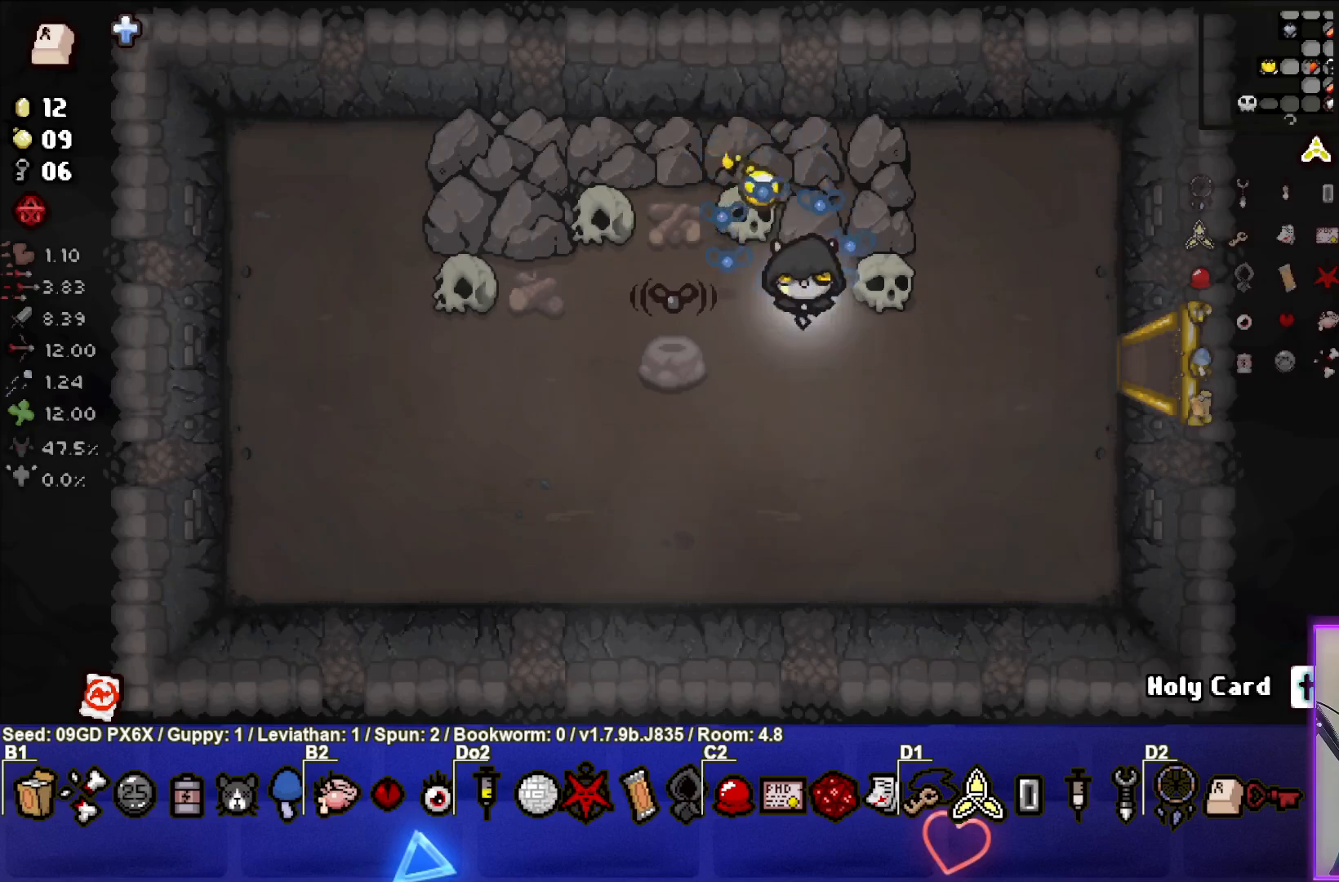
{"buttons": [], "left_stick": "down-right", "events": []}
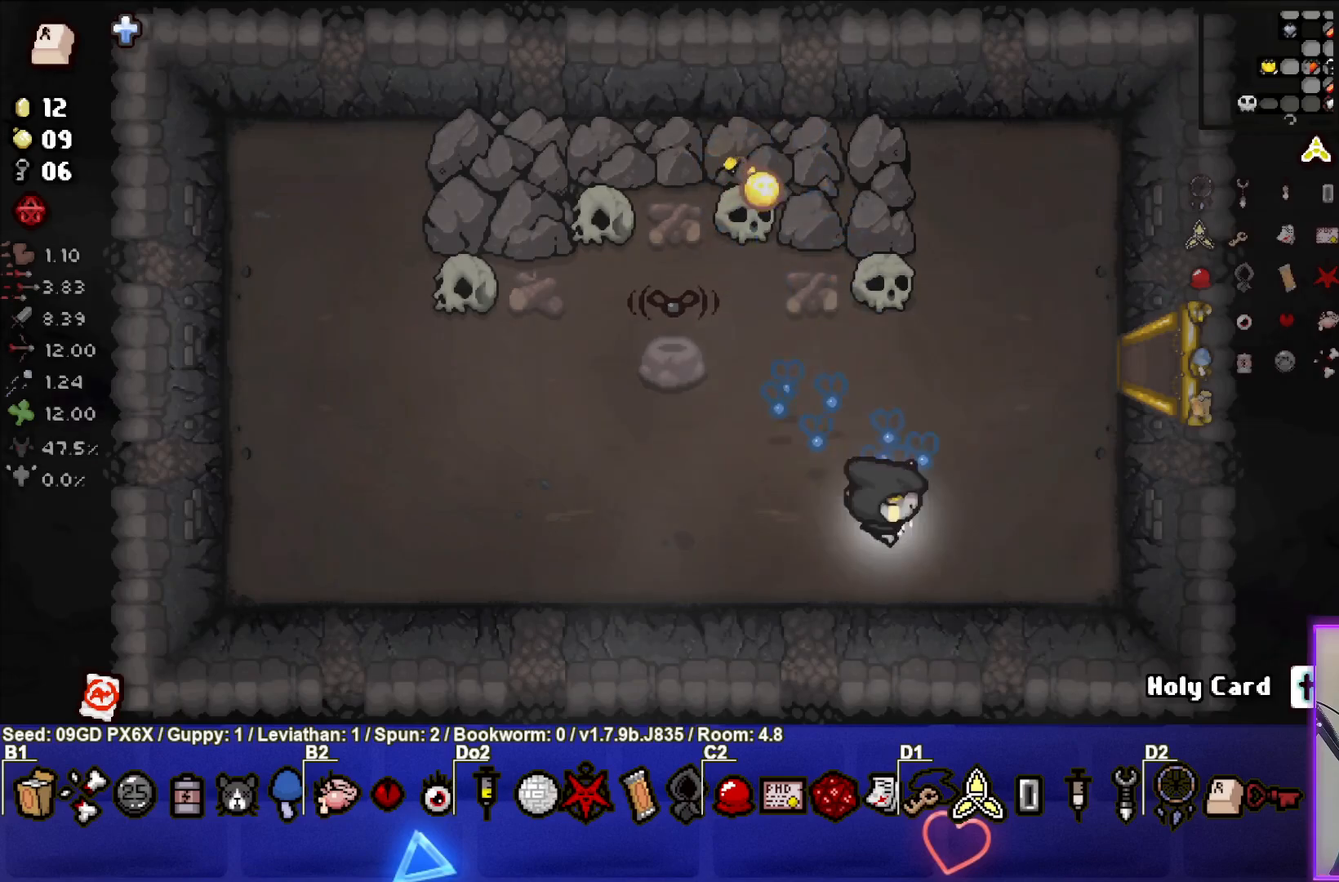
{"buttons": [], "left_stick": "center", "events": [[267, "left_stick", "center"]]}
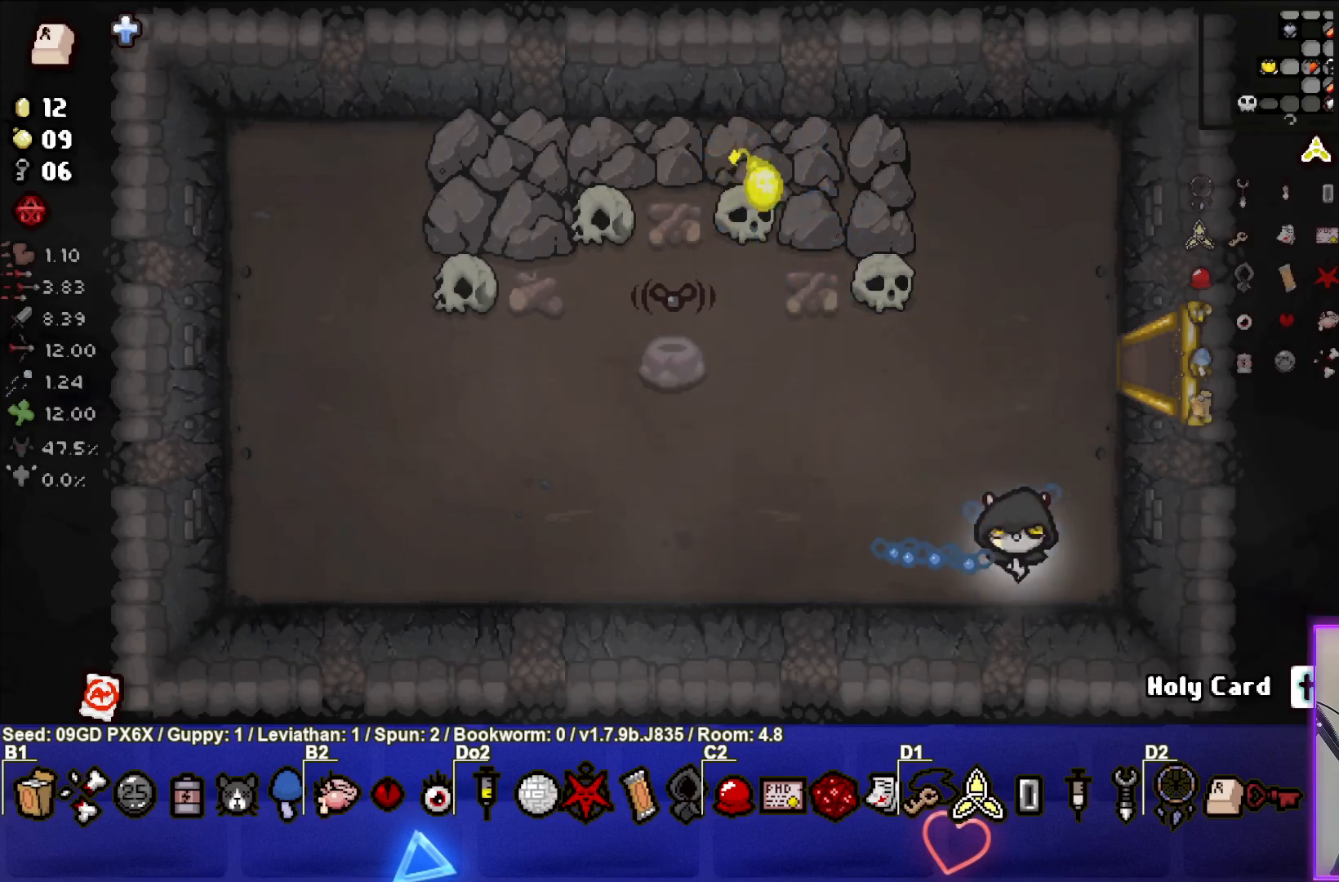
{"buttons": [], "left_stick": "up", "events": [[350, "left_stick", "up"]]}
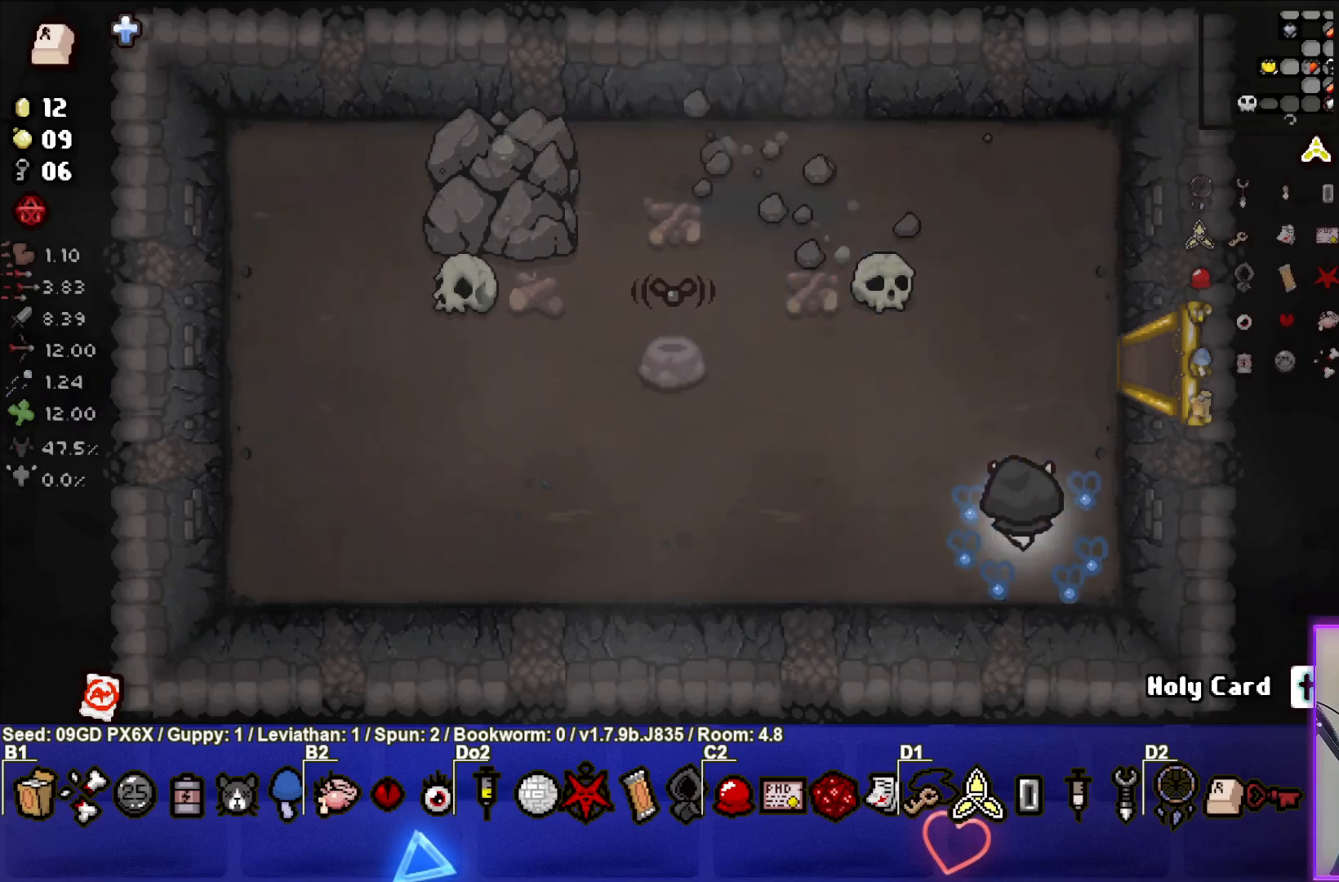
{"buttons": [], "left_stick": "up-right", "events": [[350, "left_stick", "up-right"]]}
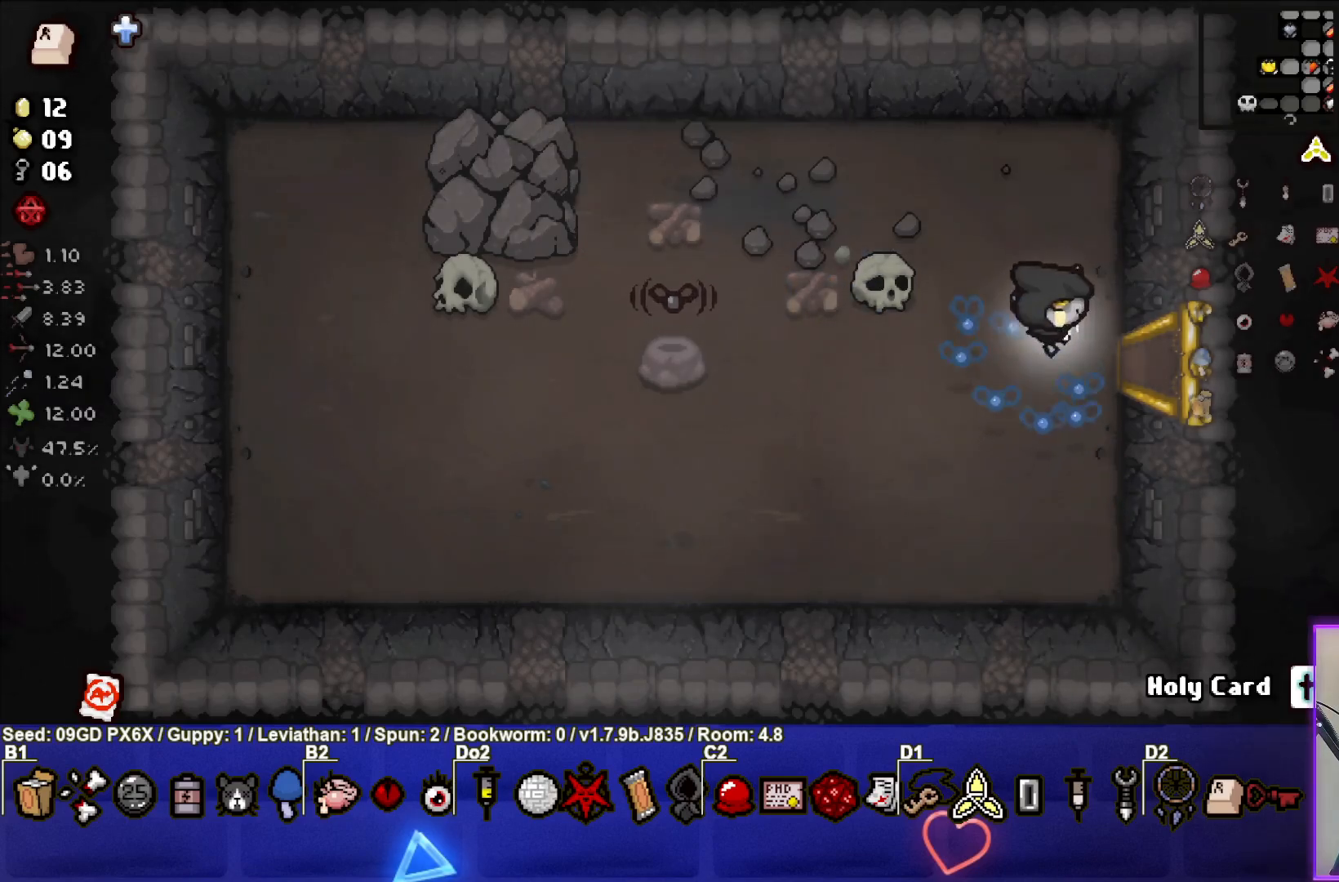
{"buttons": [], "left_stick": "right", "events": [[50, "left_stick", "center"], [100, "left_stick", "left"], [333, "left_stick", "center"], [383, "left_stick", "right"]]}
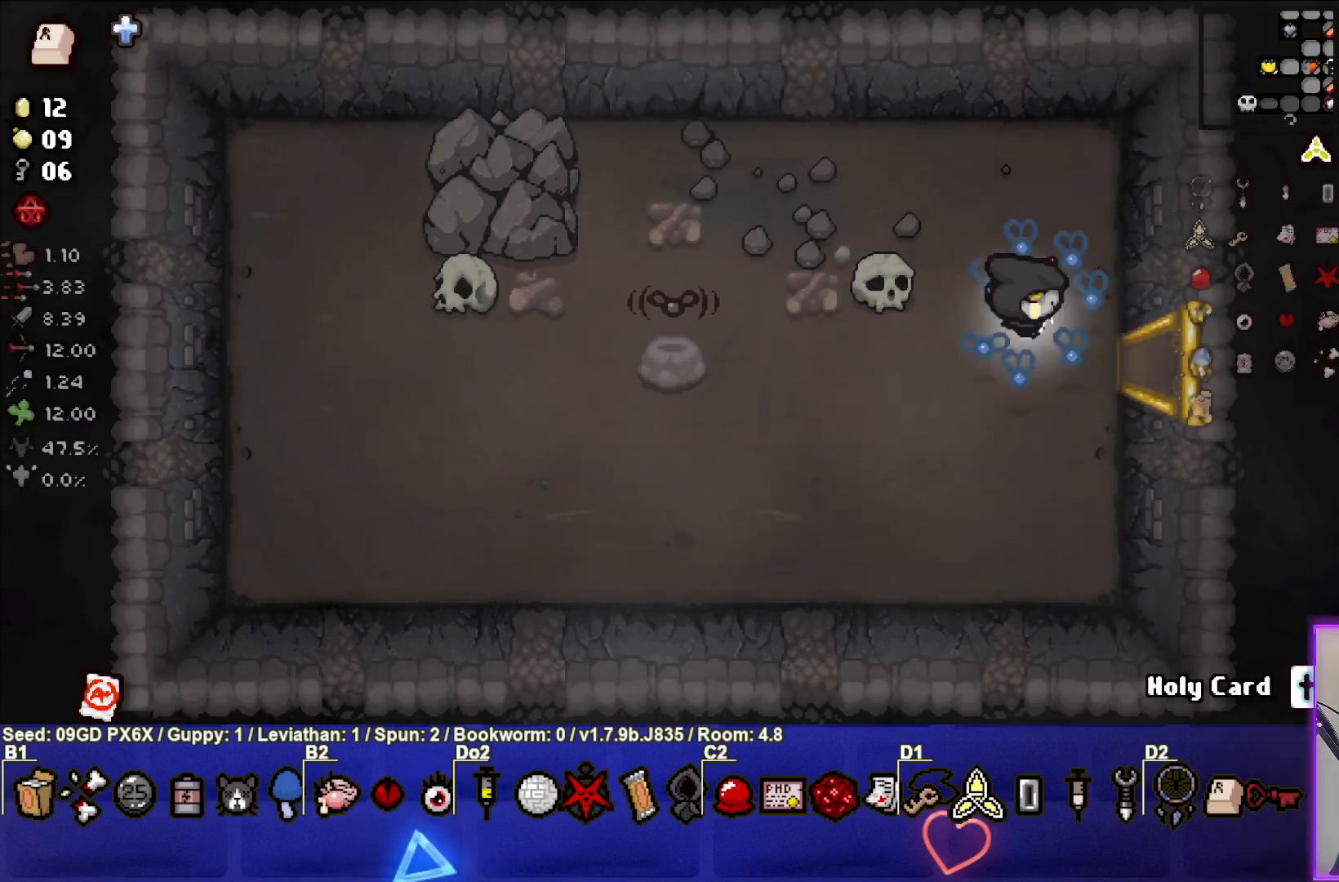
{"buttons": [], "left_stick": "right", "events": []}
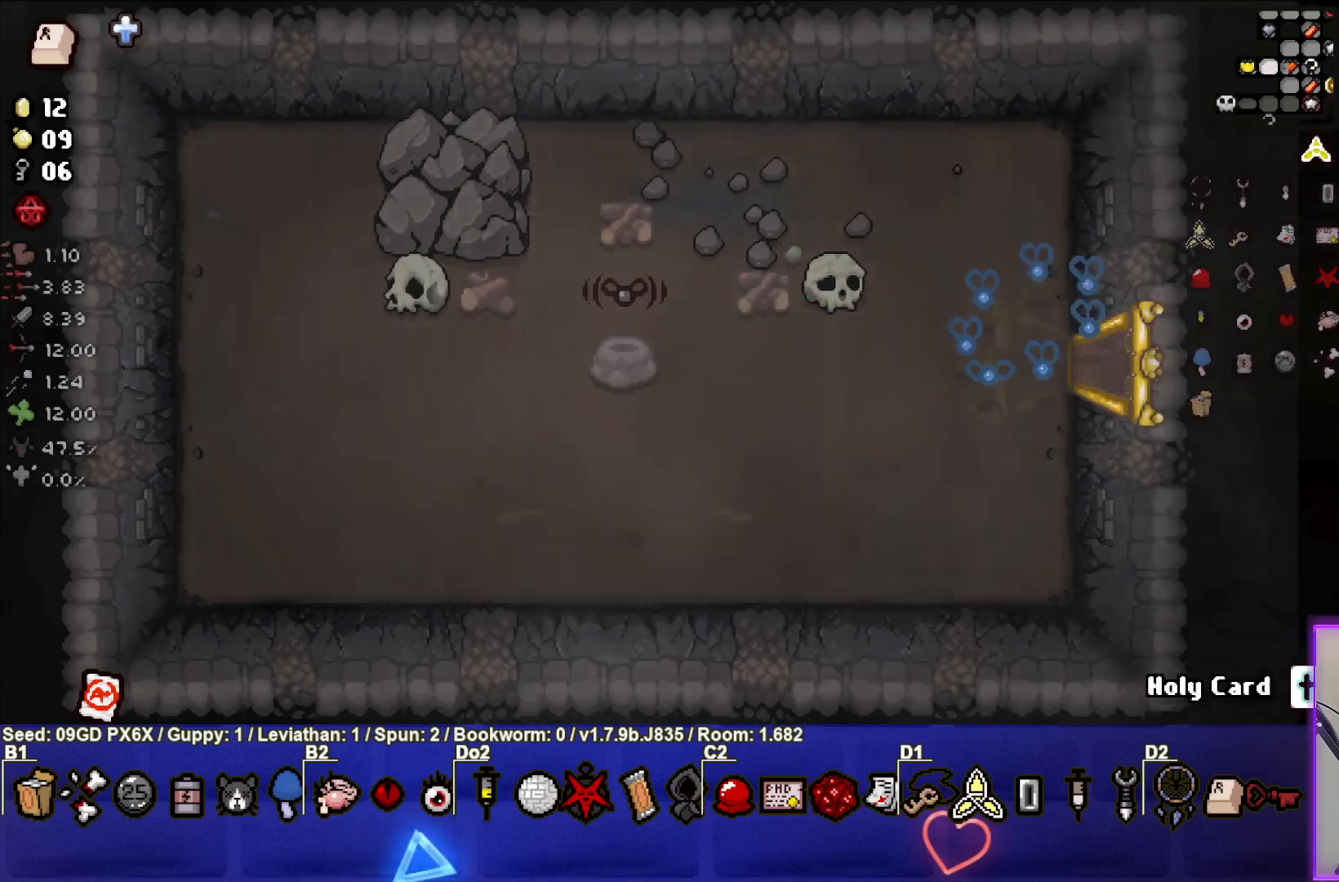
{"buttons": [], "left_stick": "right", "events": [[100, "left_stick", "center"], [250, "left_stick", "right"]]}
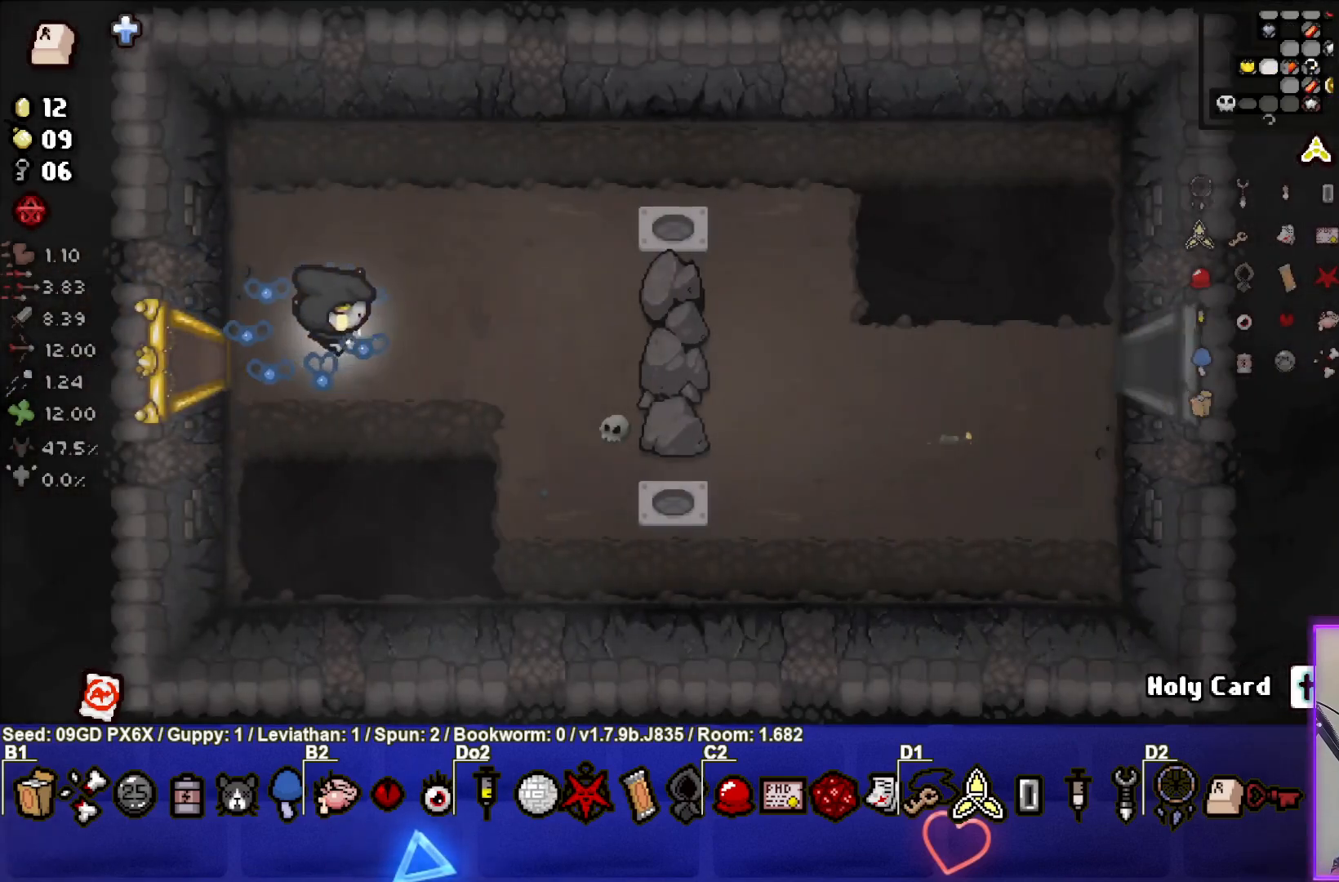
{"buttons": [], "left_stick": "right", "events": []}
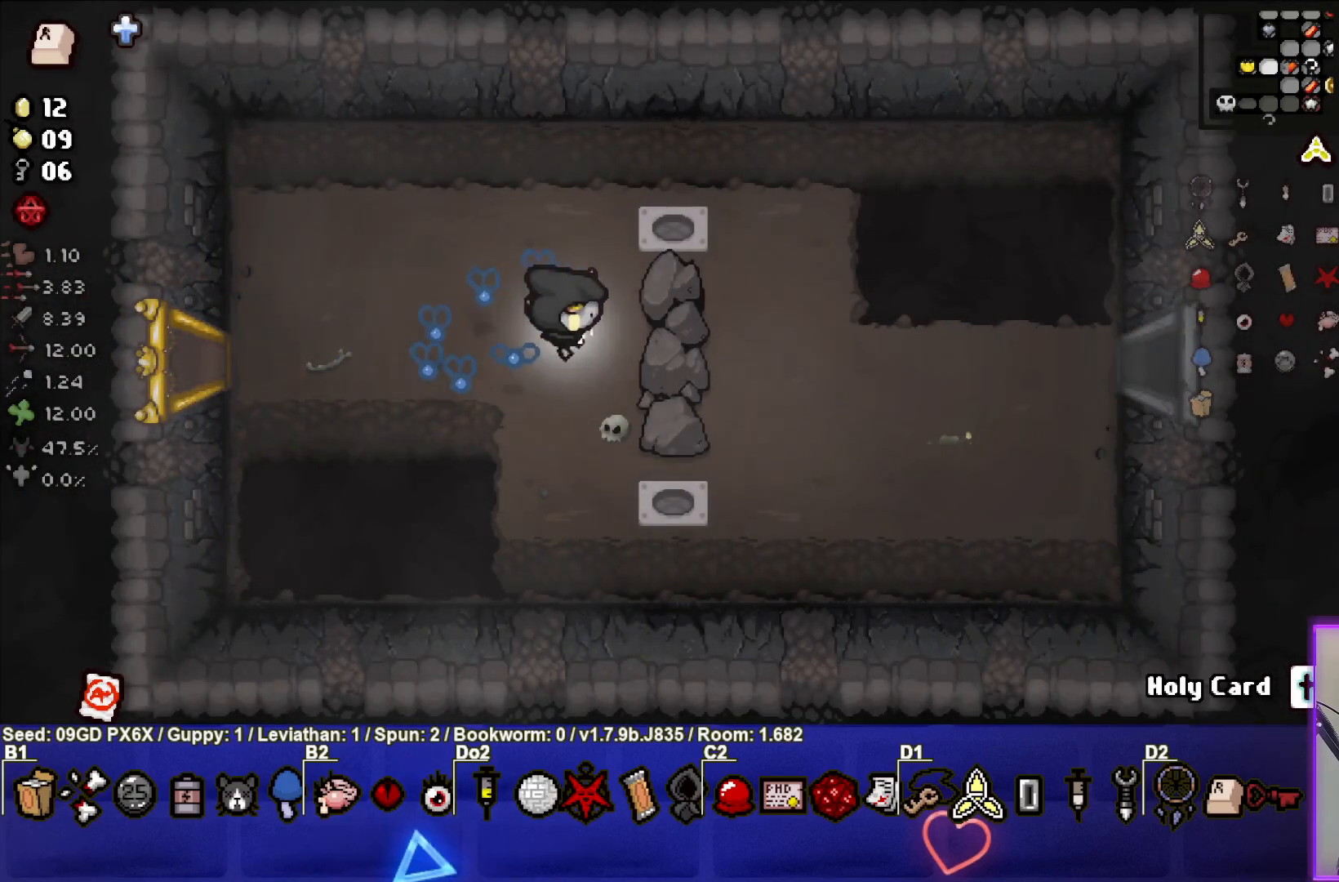
{"buttons": [], "left_stick": "right", "events": []}